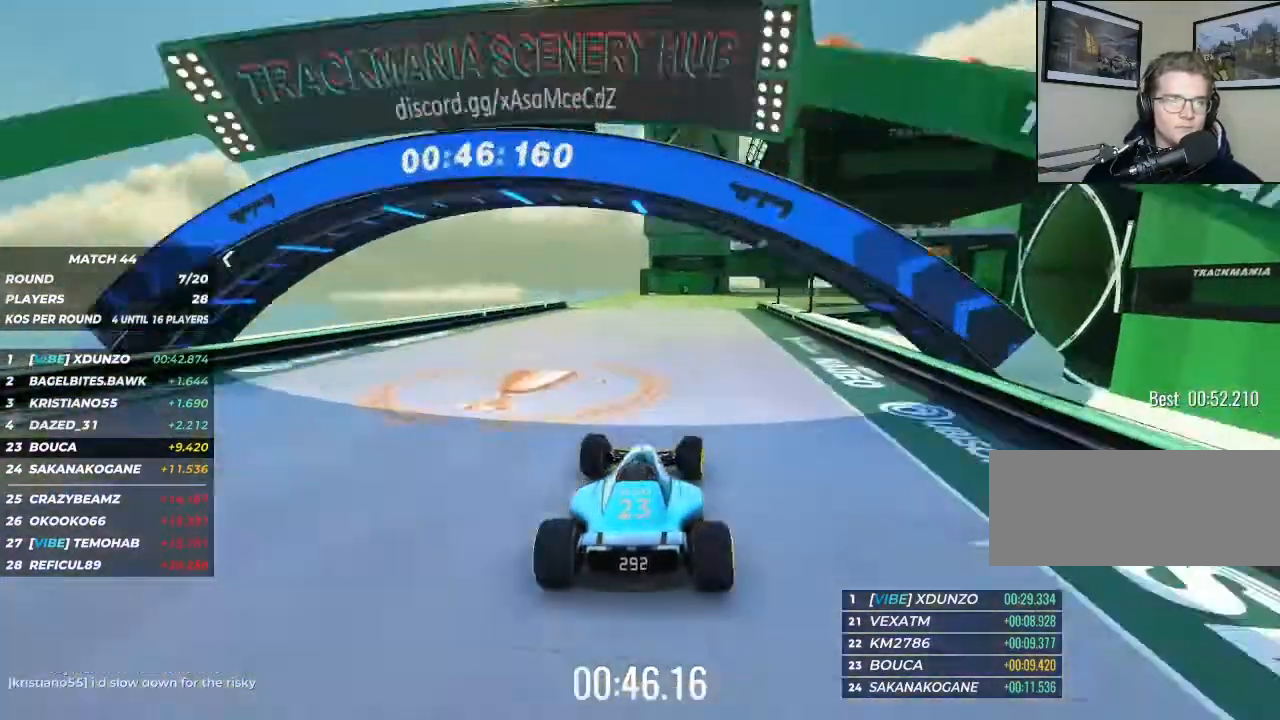
Gameplay with keyboard; each line is a JSON object with the keys held at the frame after it. "events" lists presses ("down") and releases ("up") of "brake", "down", "left", "right" and "up" between this image and that frame as [ms after this image, input, new state], when the widget could be followed in between. No other keys are recorded. Mouse input is not recorded. Key names are as the overlay labels them; some are game actions (e.g. jump) rather than physical keys.
{"keys": ["up"], "events": [[133, "right", "up"], [400, "right", "down"], [467, "right", "up"]]}
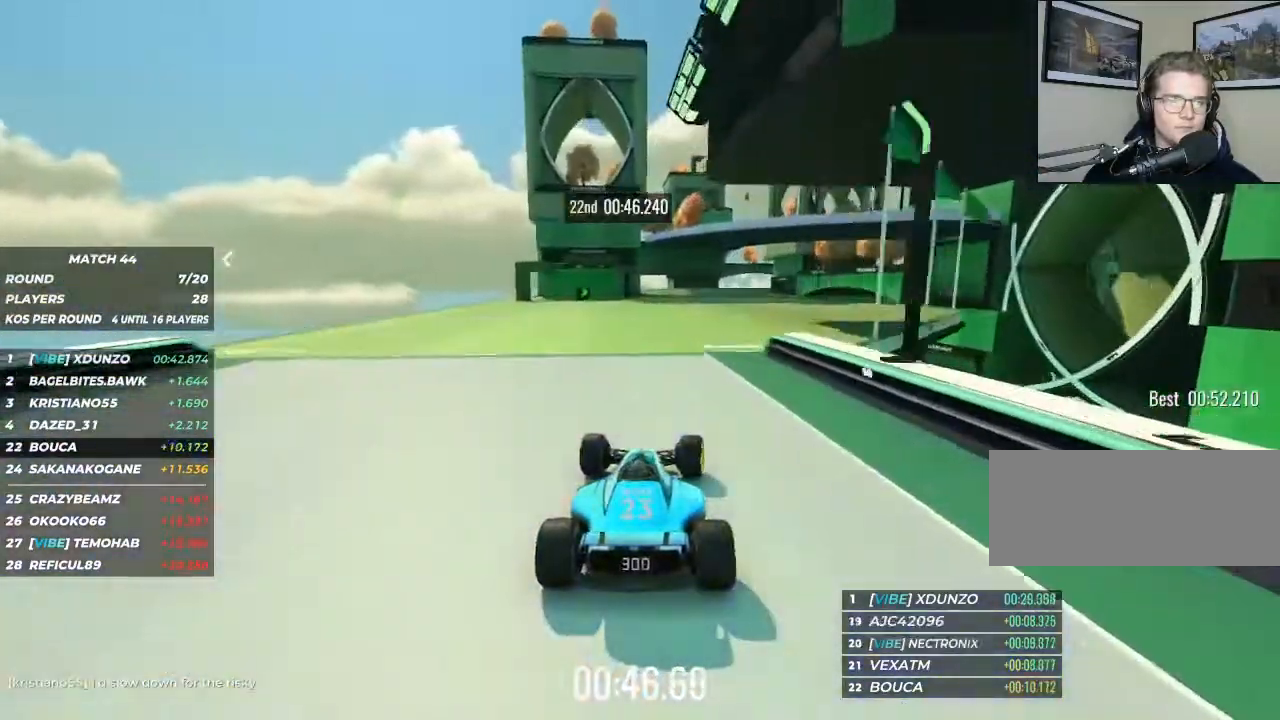
{"keys": ["up"], "events": [[200, "right", "down"], [267, "right", "up"]]}
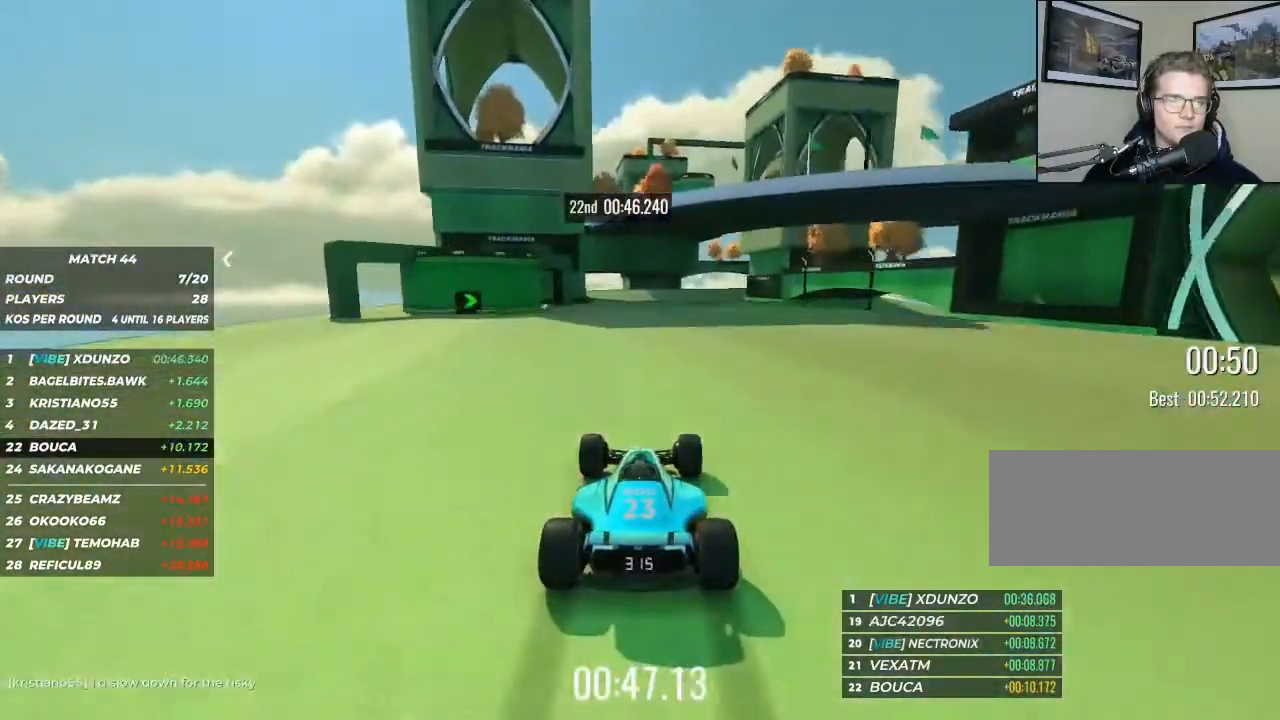
{"keys": ["up"], "events": [[100, "left", "down"], [233, "left", "up"], [367, "left", "down"], [467, "left", "up"]]}
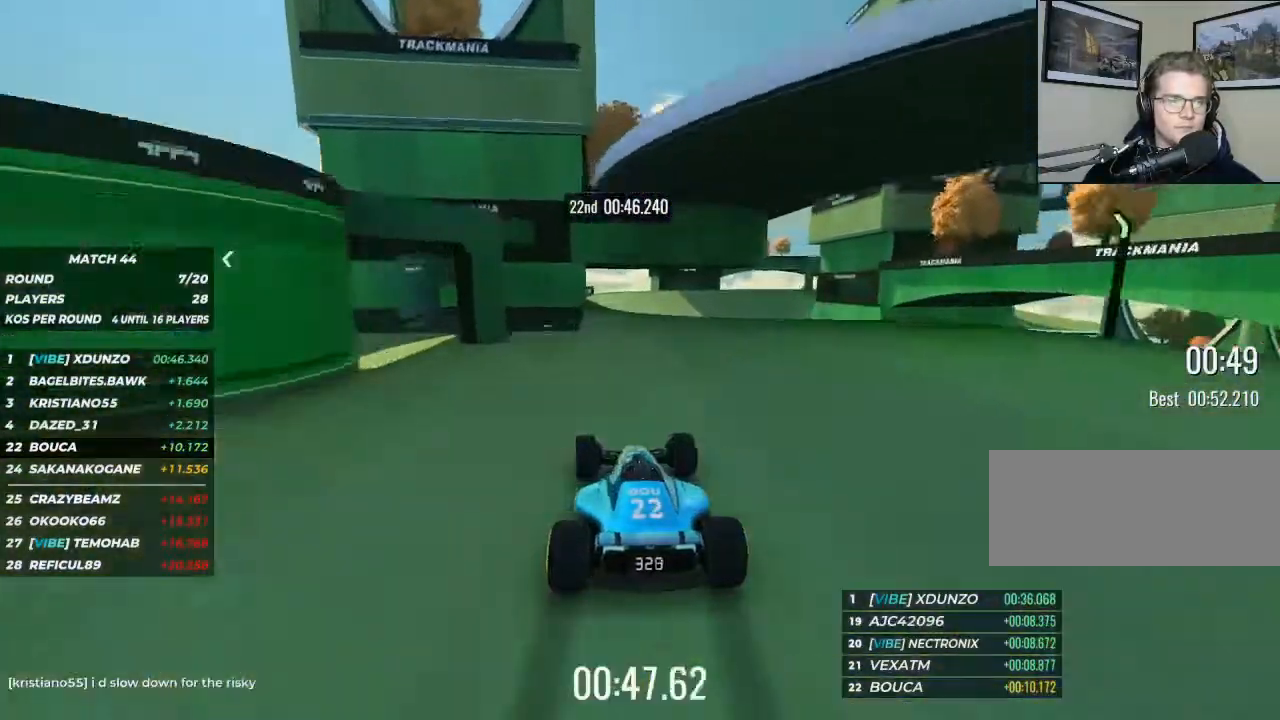
{"keys": ["up"], "events": []}
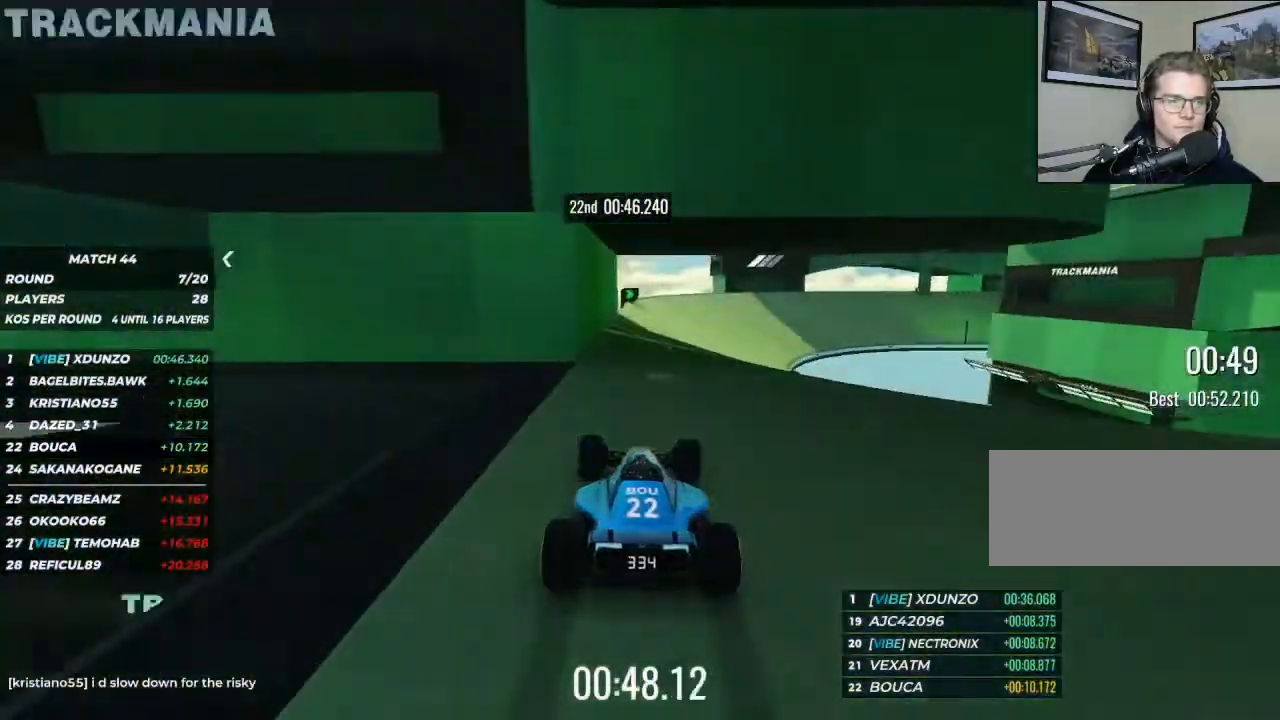
{"keys": ["right", "up"], "events": [[67, "right", "down"], [267, "right", "up"], [367, "right", "down"]]}
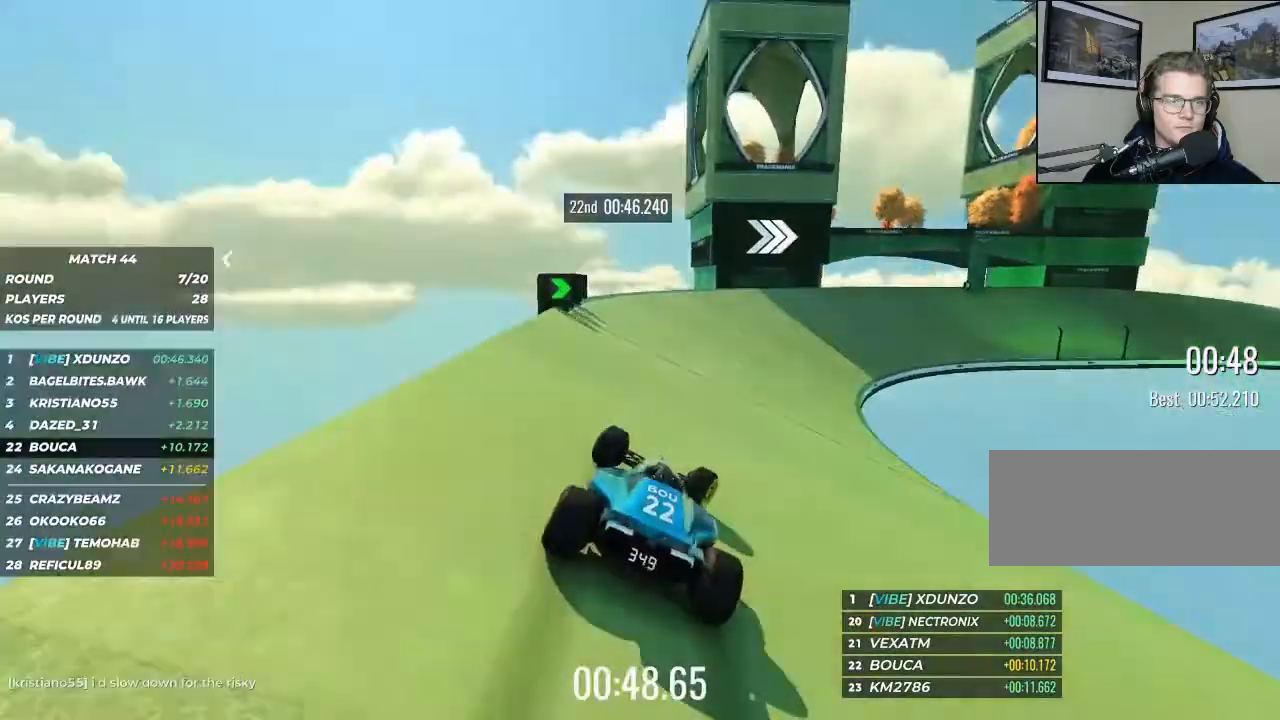
{"keys": ["right", "up"], "events": [[133, "up", "up"], [367, "up", "down"]]}
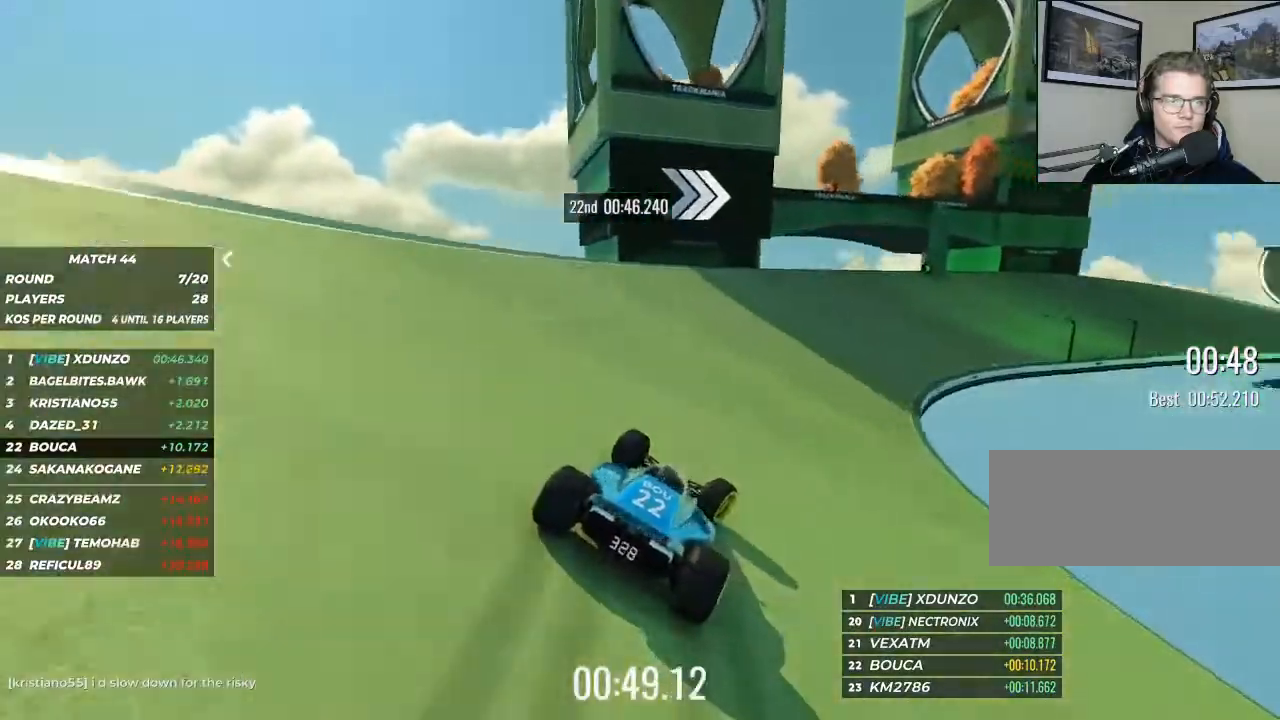
{"keys": ["right", "up"], "events": [[300, "right", "up"], [433, "right", "down"]]}
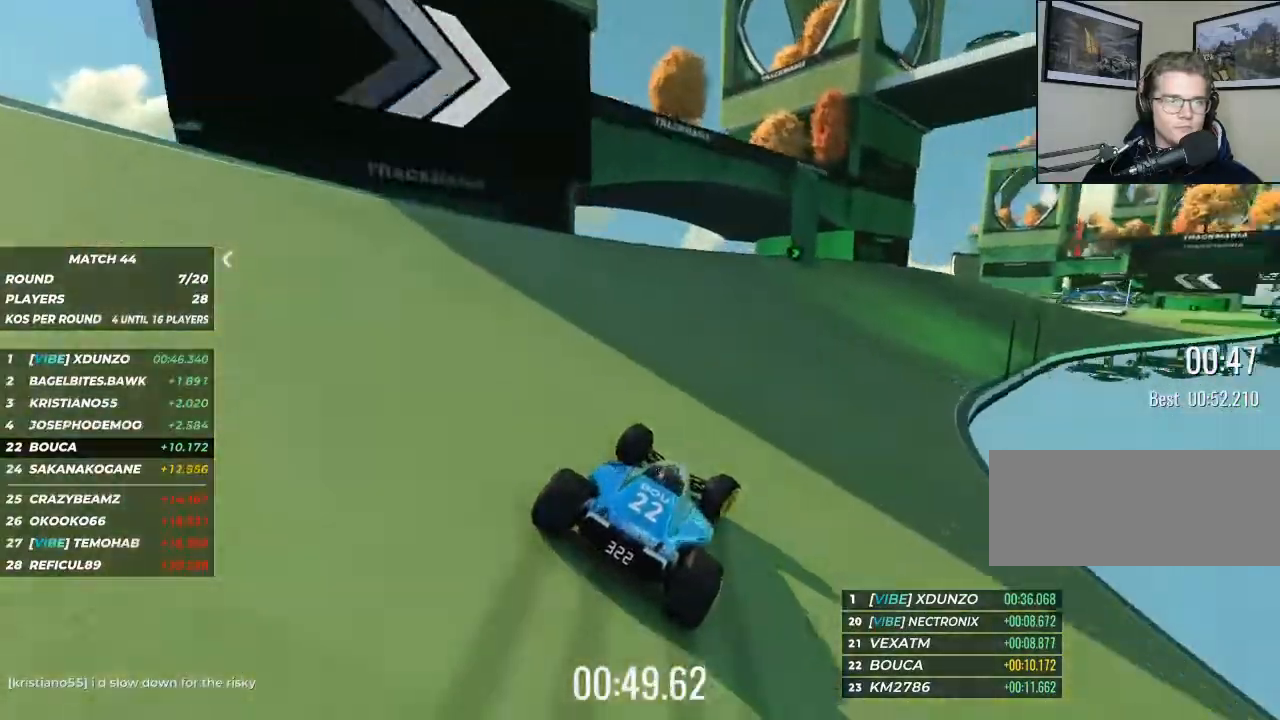
{"keys": ["right", "up"], "events": []}
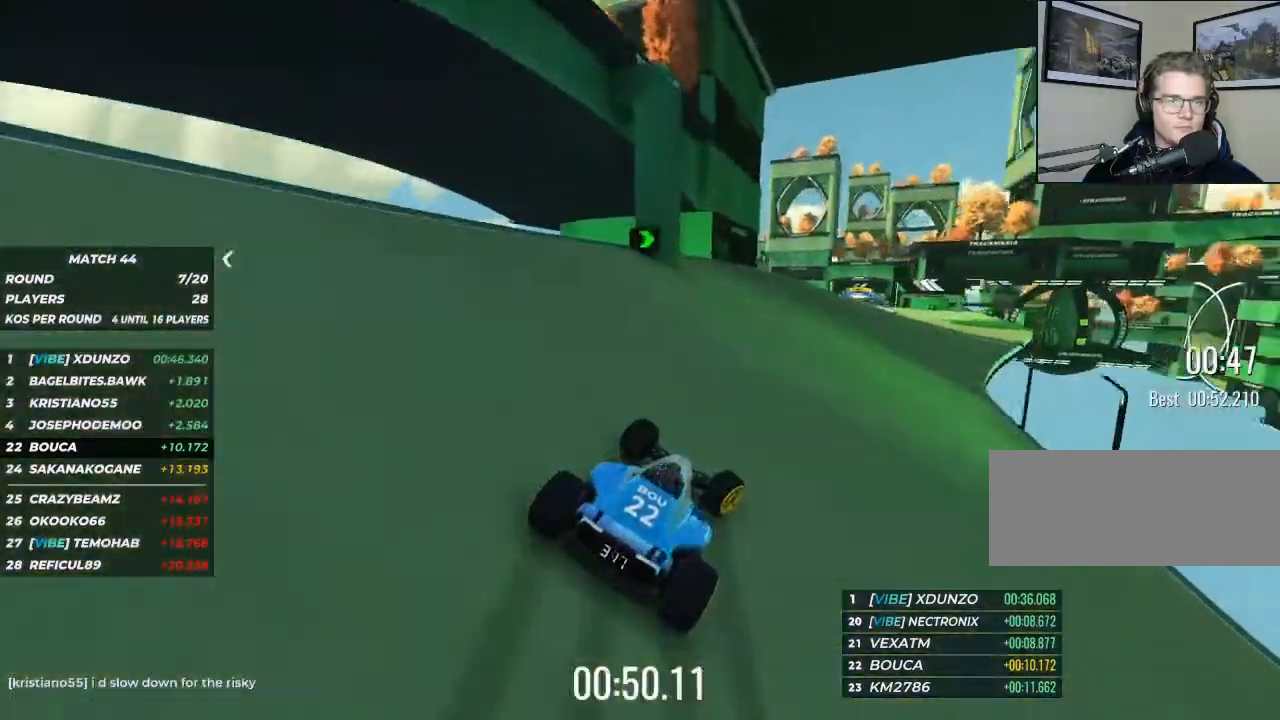
{"keys": ["up"], "events": [[467, "right", "up"]]}
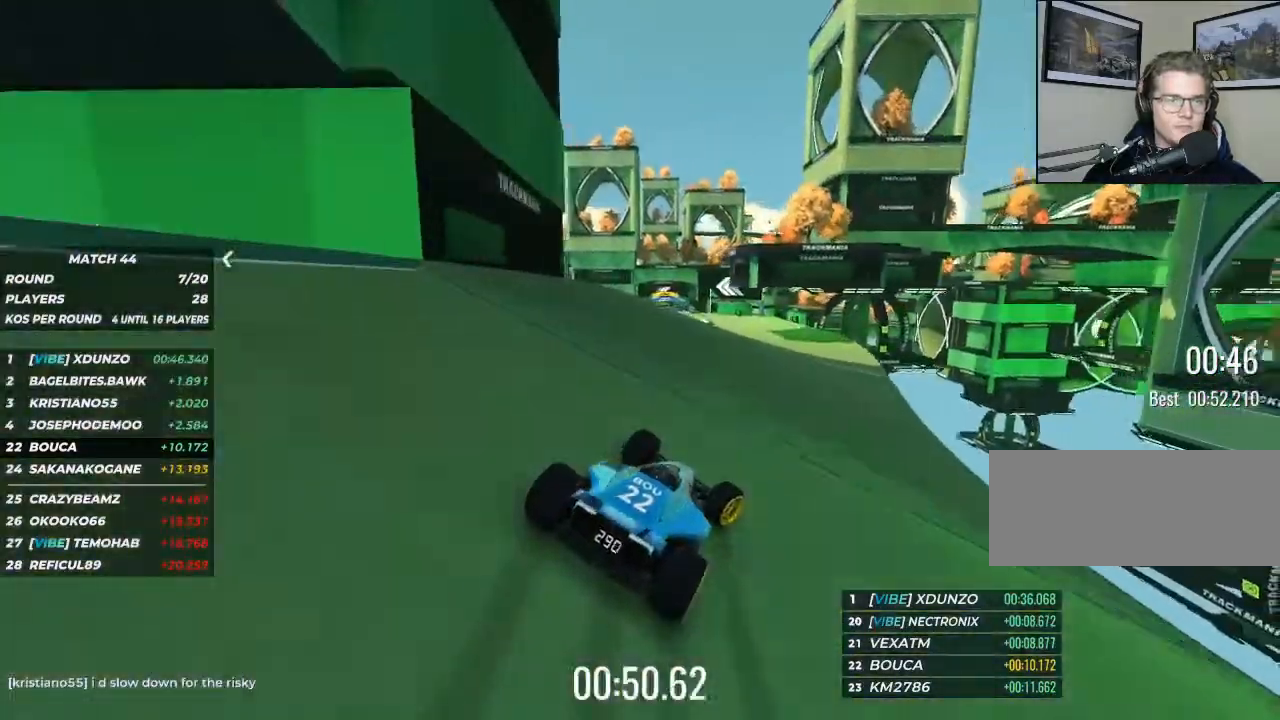
{"keys": ["up"], "events": []}
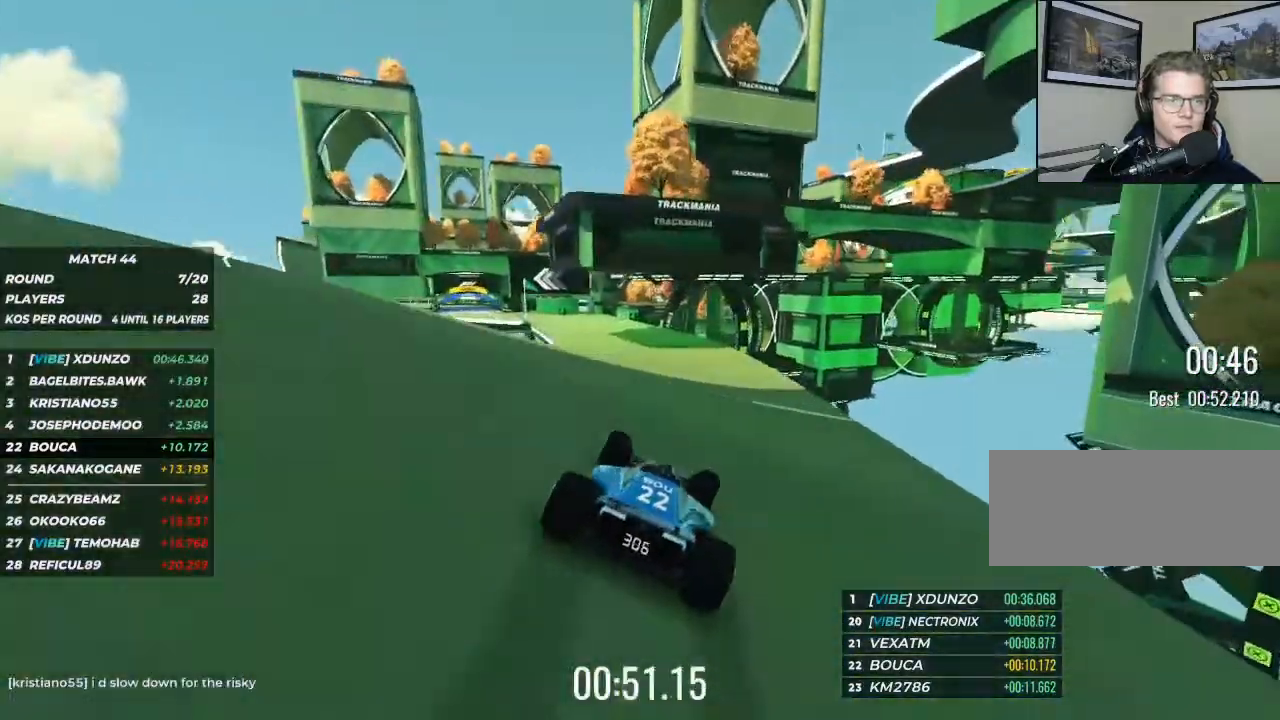
{"keys": ["left", "up"], "events": [[67, "left", "down"], [267, "left", "up"], [367, "left", "down"]]}
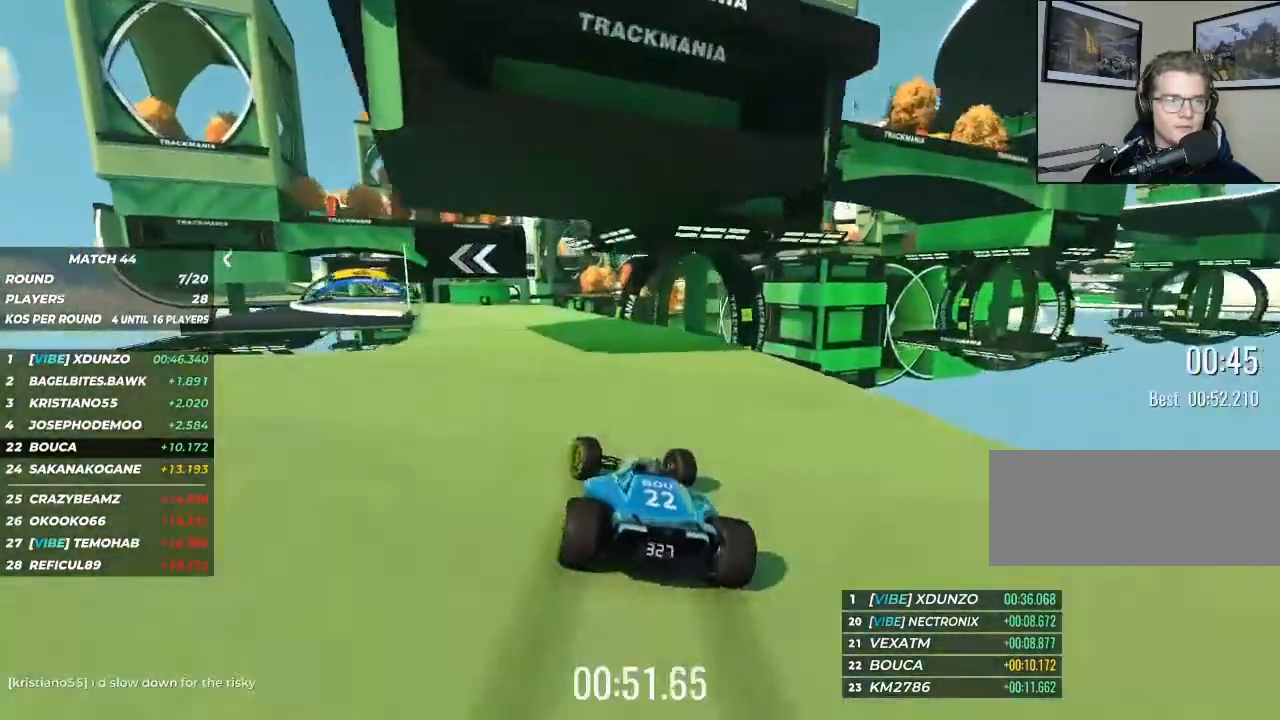
{"keys": ["left"], "events": [[333, "up", "up"]]}
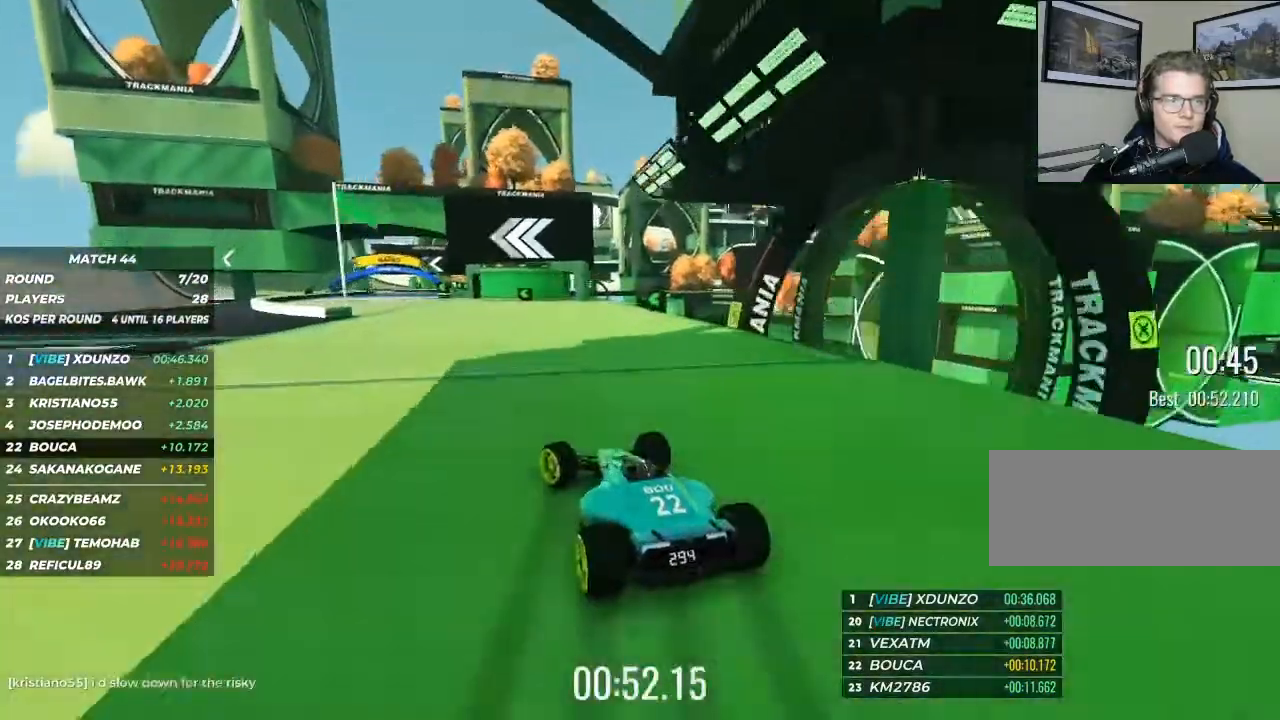
{"keys": ["left", "up"], "events": [[133, "up", "down"]]}
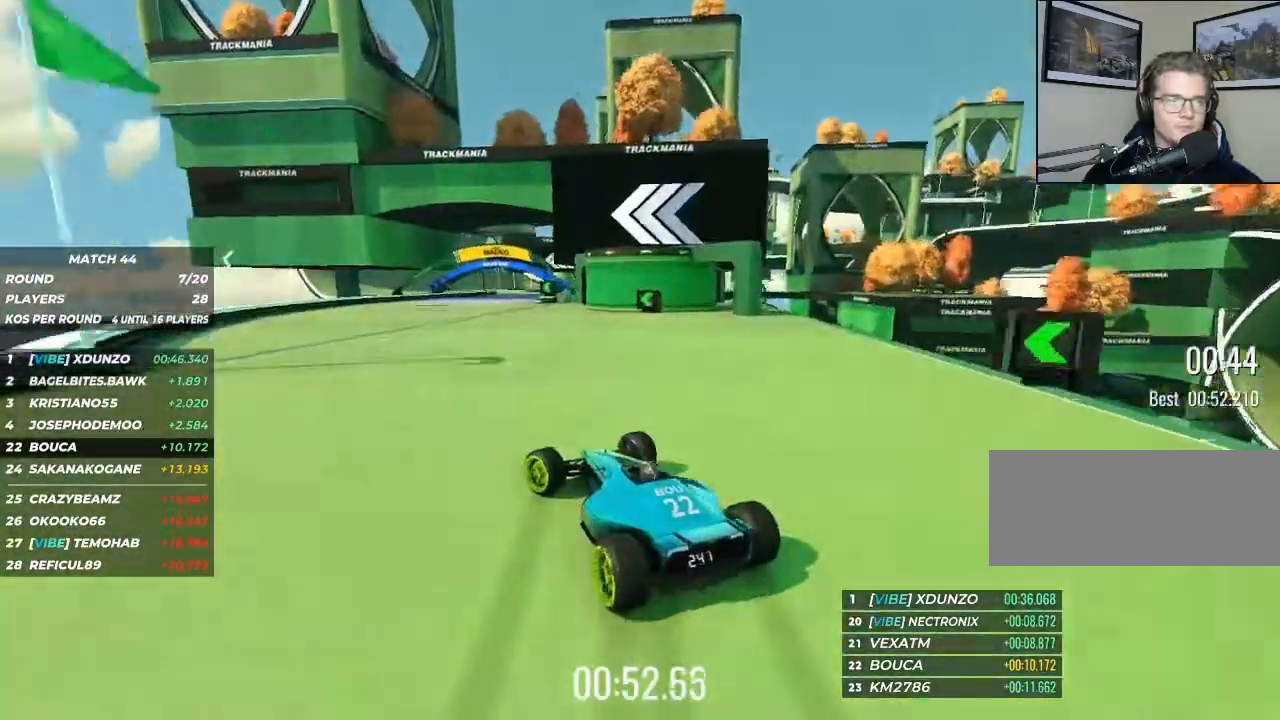
{"keys": ["up"], "events": [[67, "left", "up"], [100, "right", "down"], [500, "right", "up"]]}
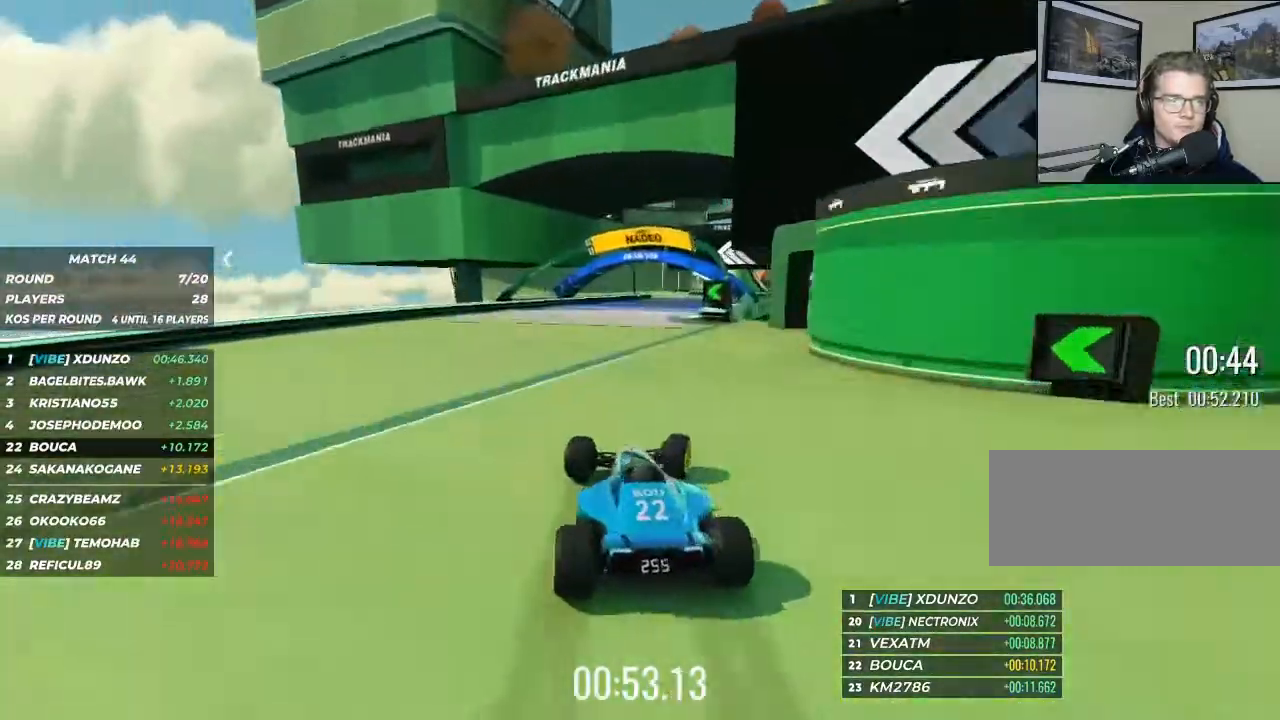
{"keys": ["up"], "events": [[233, "right", "down"], [400, "right", "up"]]}
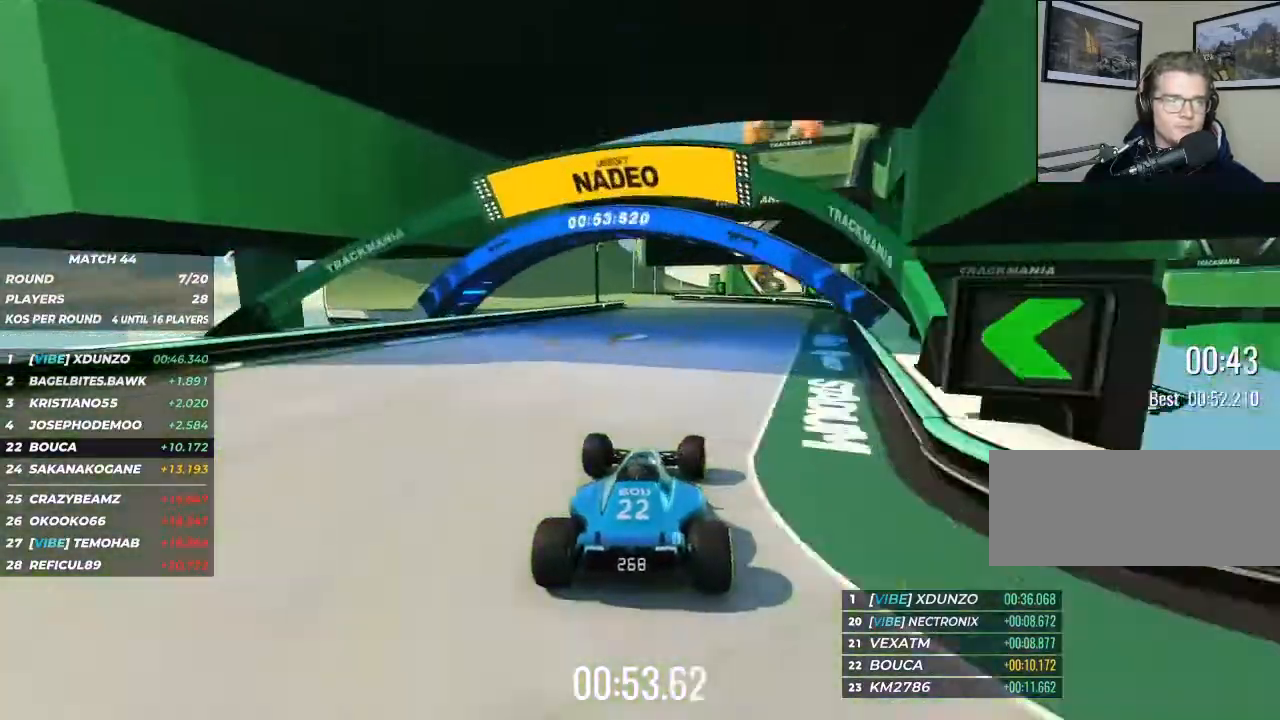
{"keys": ["left", "up"], "events": [[100, "left", "down"], [133, "left", "up"], [300, "left", "down"], [367, "left", "up"], [500, "left", "down"]]}
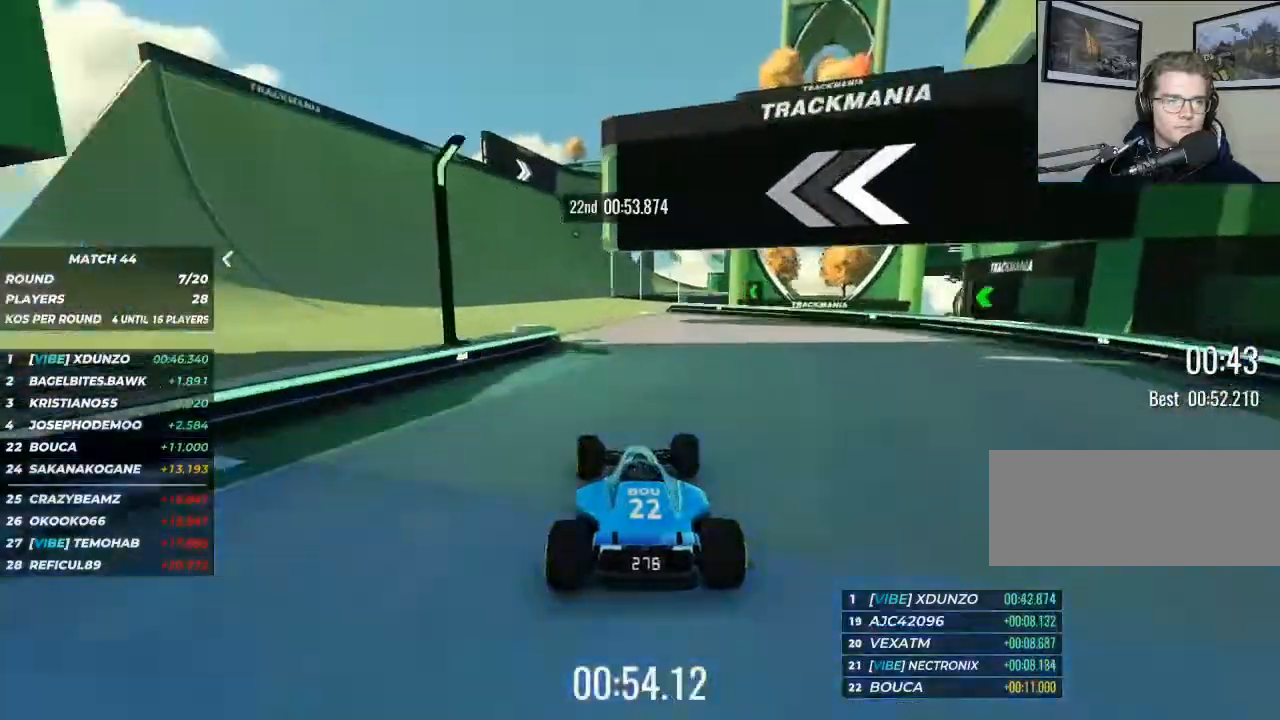
{"keys": ["right", "up"], "events": [[33, "left", "up"], [67, "left", "down"], [233, "left", "up"], [500, "right", "down"]]}
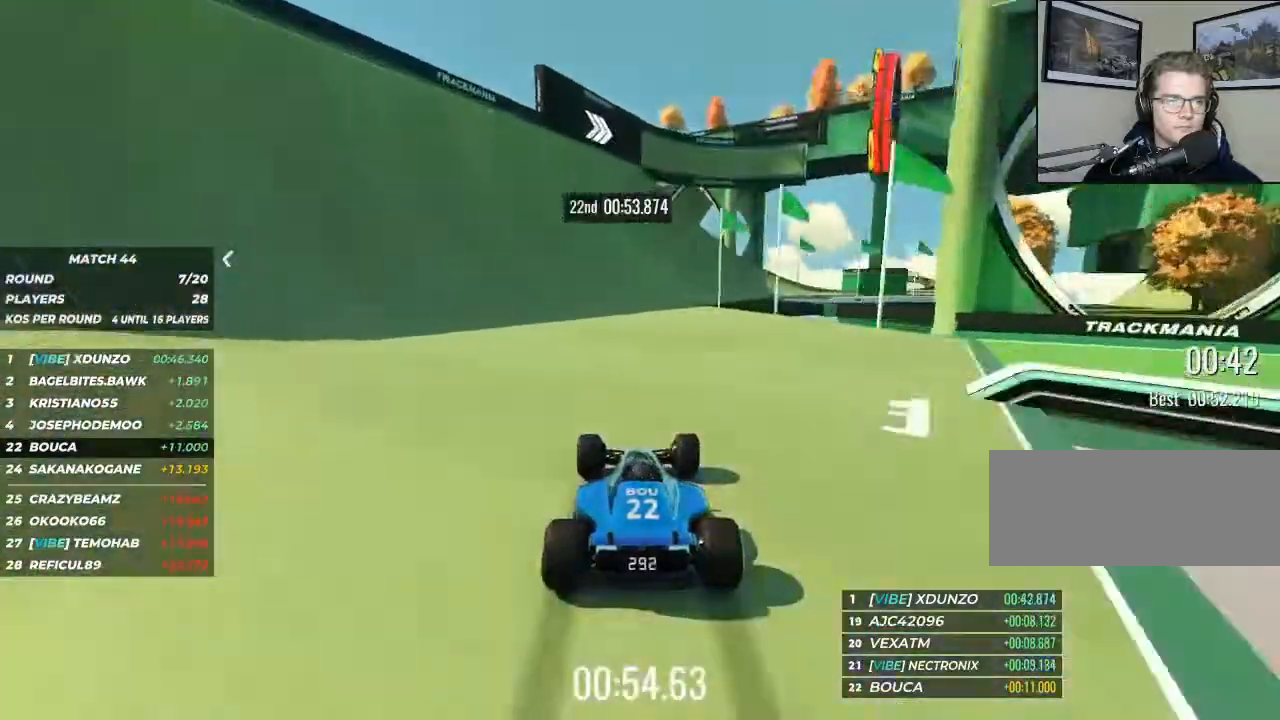
{"keys": ["right", "up"], "events": [[100, "right", "up"], [267, "right", "down"], [333, "right", "up"], [433, "right", "down"]]}
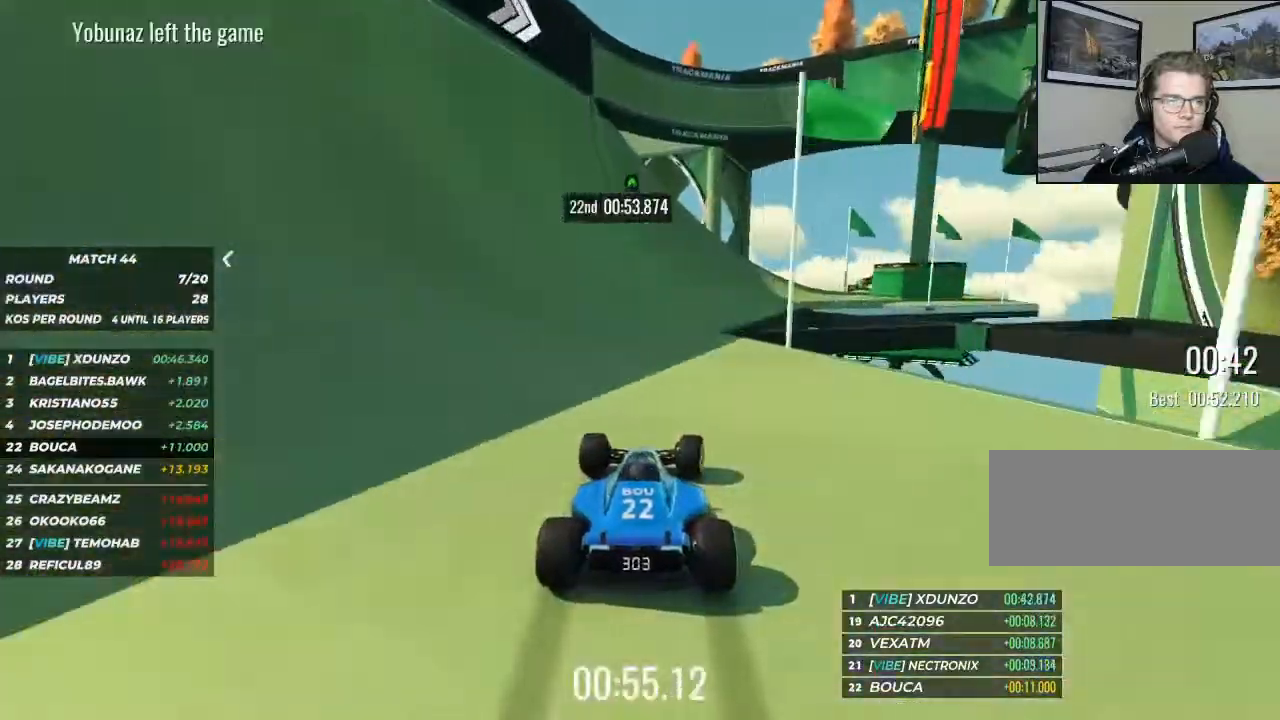
{"keys": ["right", "up"], "events": [[167, "right", "up"], [200, "right", "down"]]}
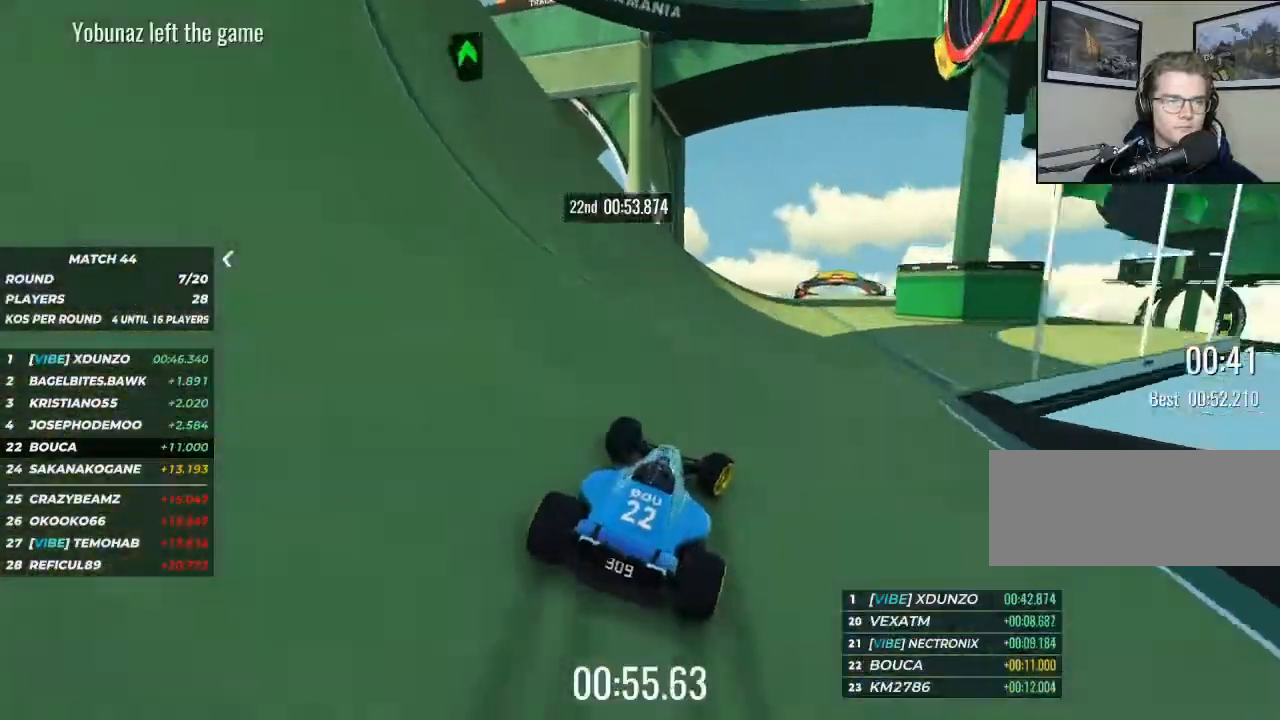
{"keys": ["up"], "events": [[267, "right", "up"]]}
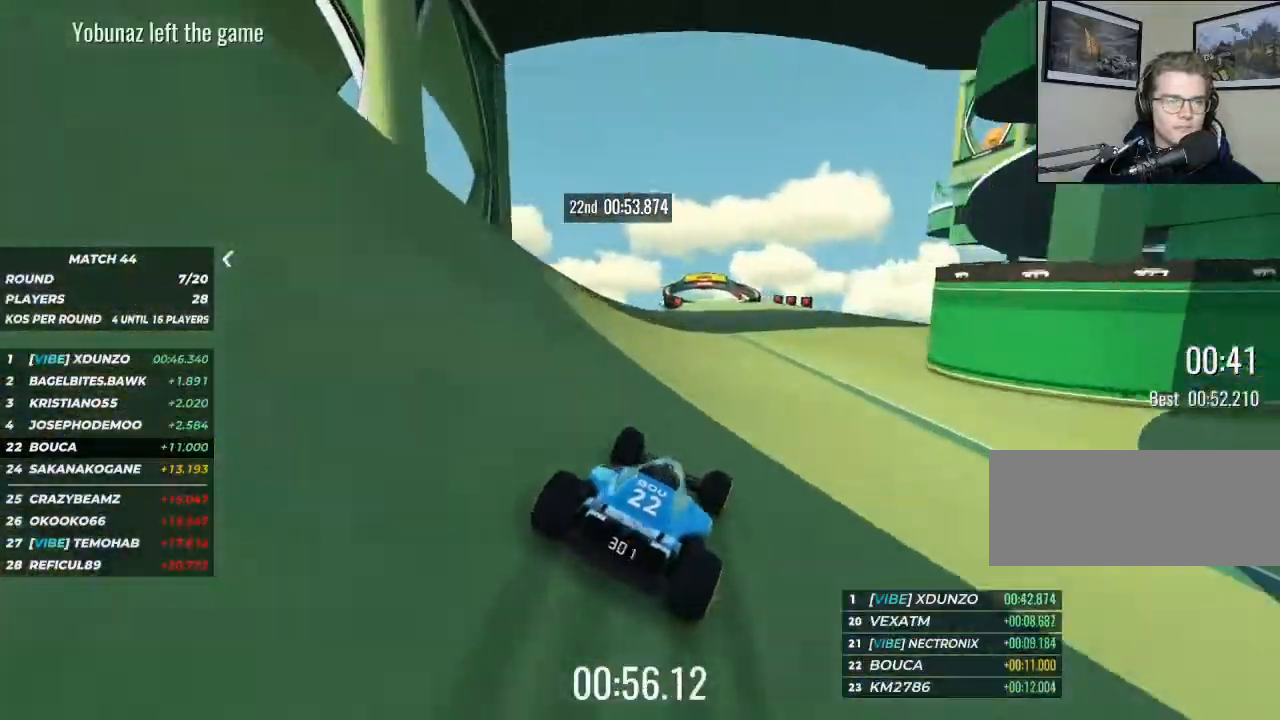
{"keys": ["up"], "events": [[233, "left", "down"], [333, "left", "up"]]}
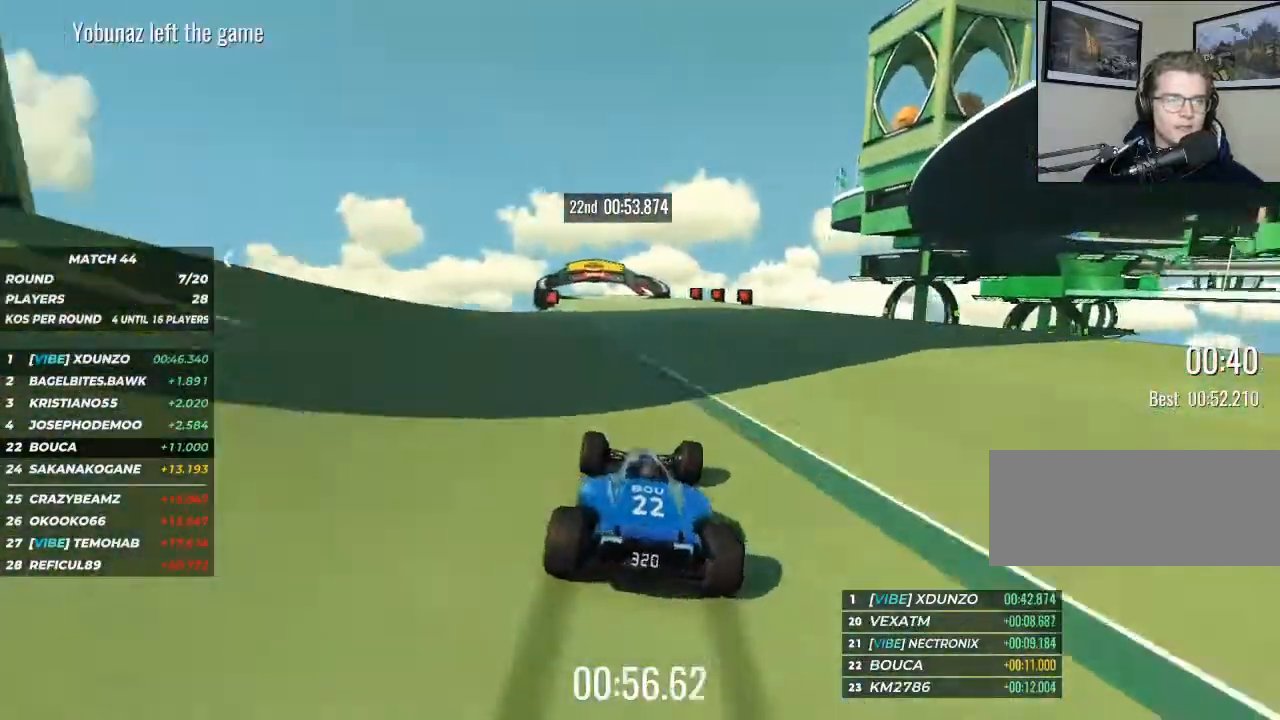
{"keys": ["up"], "events": [[200, "left", "down"], [233, "left", "up"]]}
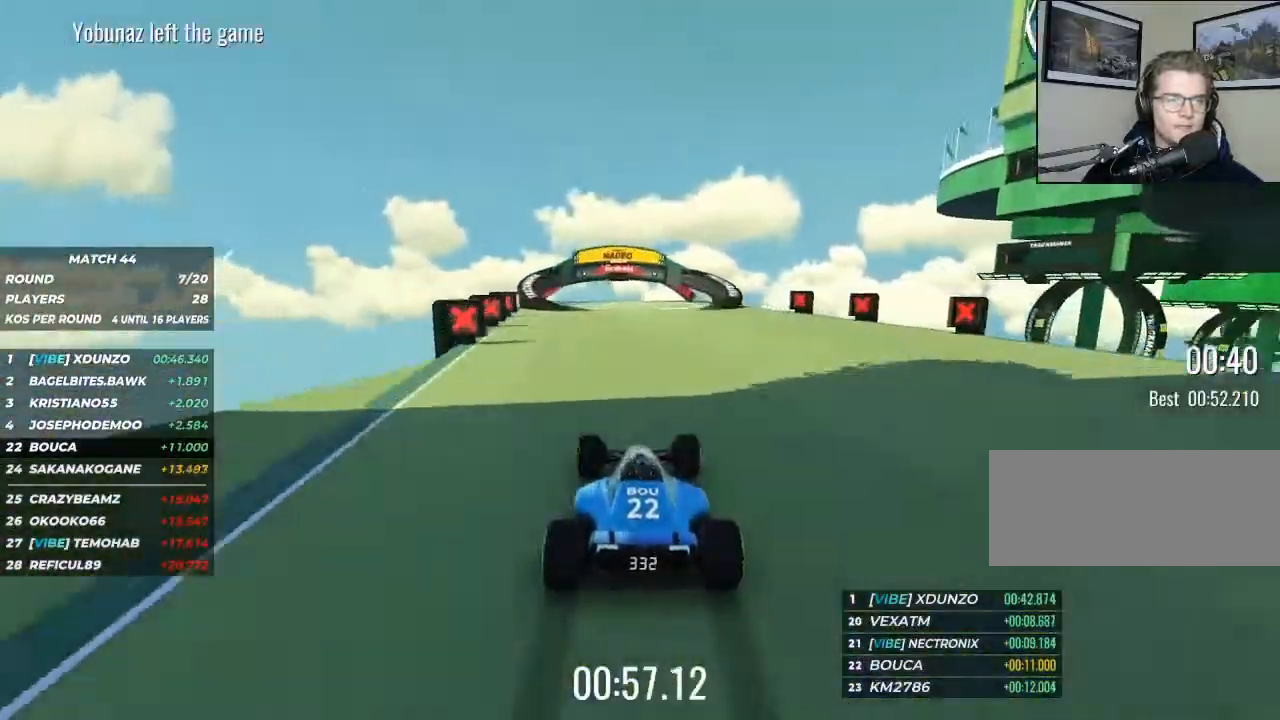
{"keys": ["up"], "events": [[300, "left", "down"], [400, "left", "up"]]}
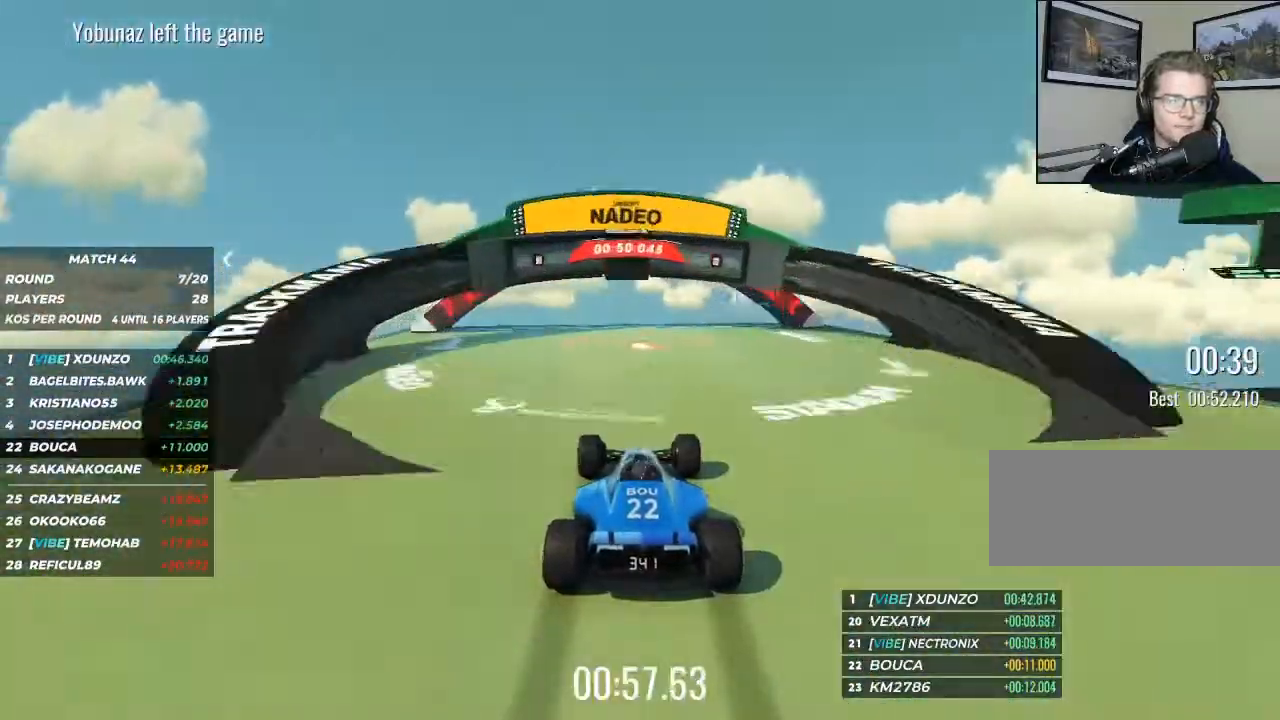
{"keys": ["up"], "events": [[33, "left", "down"], [100, "left", "up"]]}
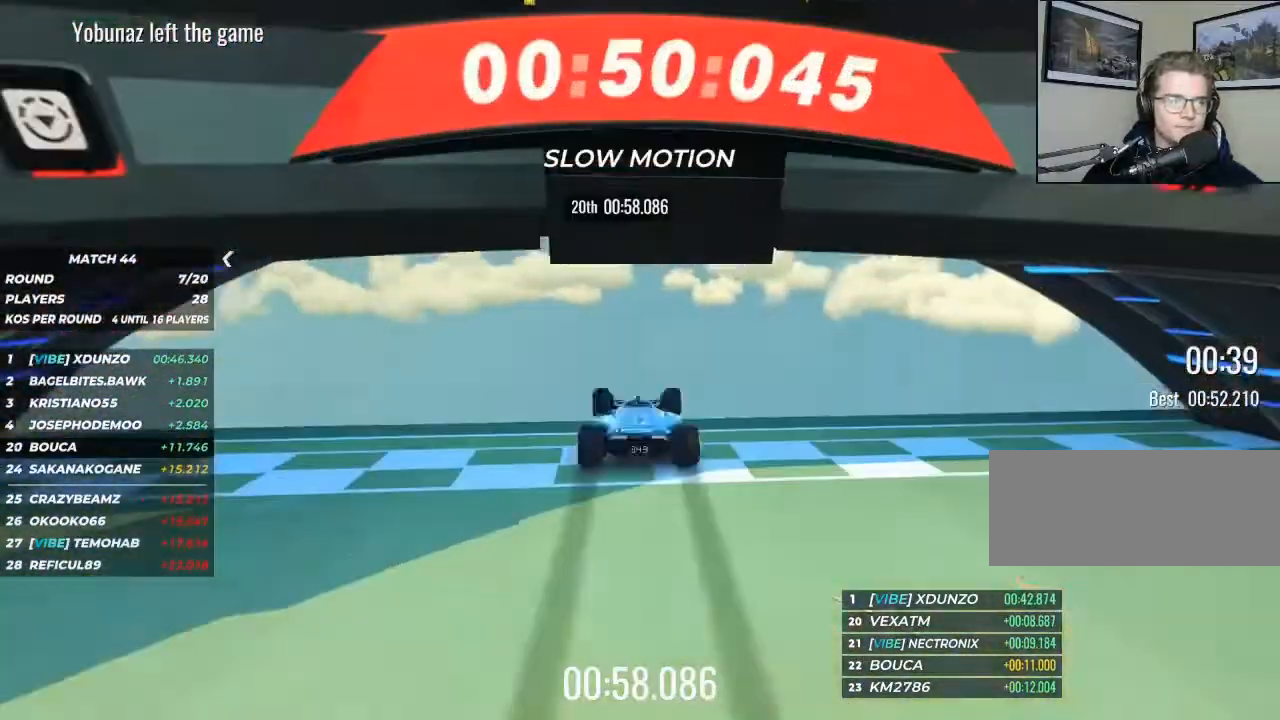
{"keys": [], "events": [[467, "up", "up"]]}